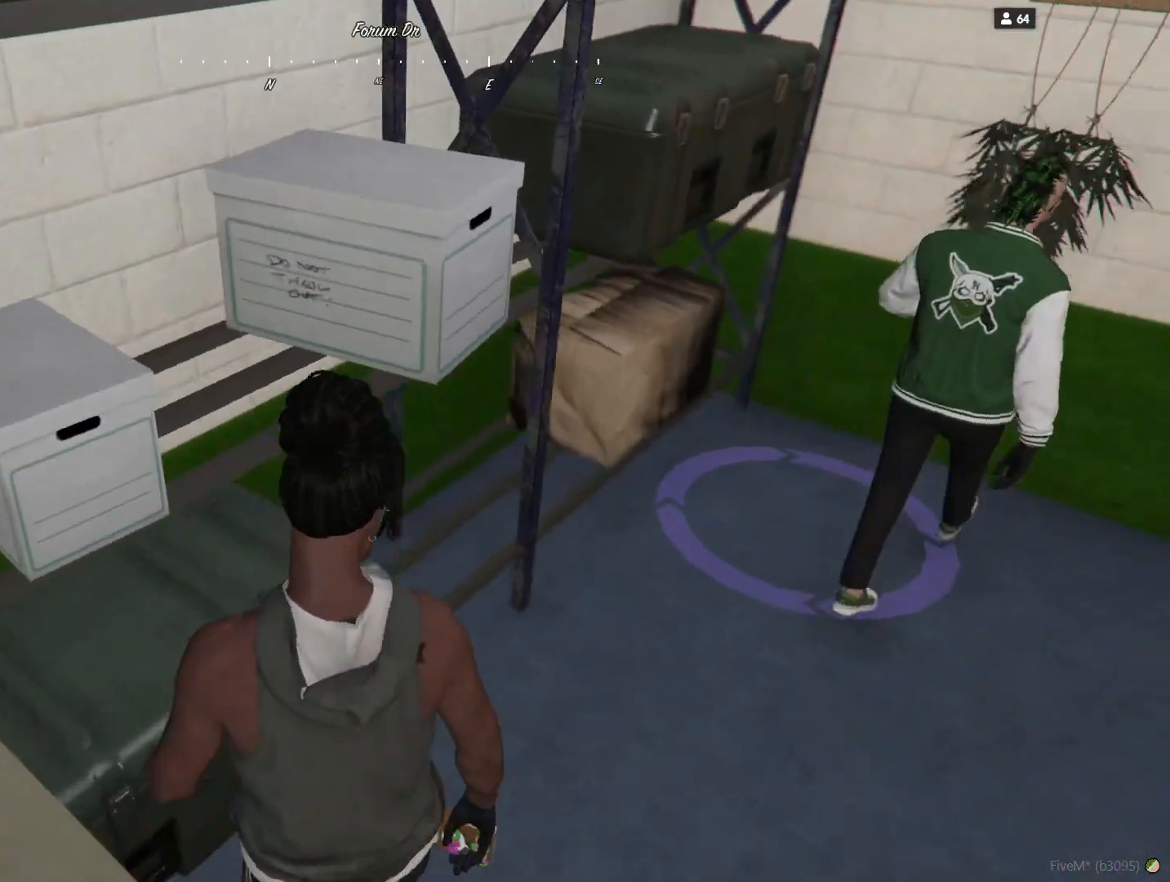
Gameplay with keyboard and mouse; each line is a JSON object with the keys held at the frame after it. "events" lists presses ("down") and releases ("up") of "a", "d", "e", "q", "r", "s", "space" and "w" between this image and that frame as [ms after this image, input, new state], when the widget could be followed in between. No other keys are recorded. Mouse buttons are not recorded. Not read: mouse_move.
{"keys": ["d"], "events": []}
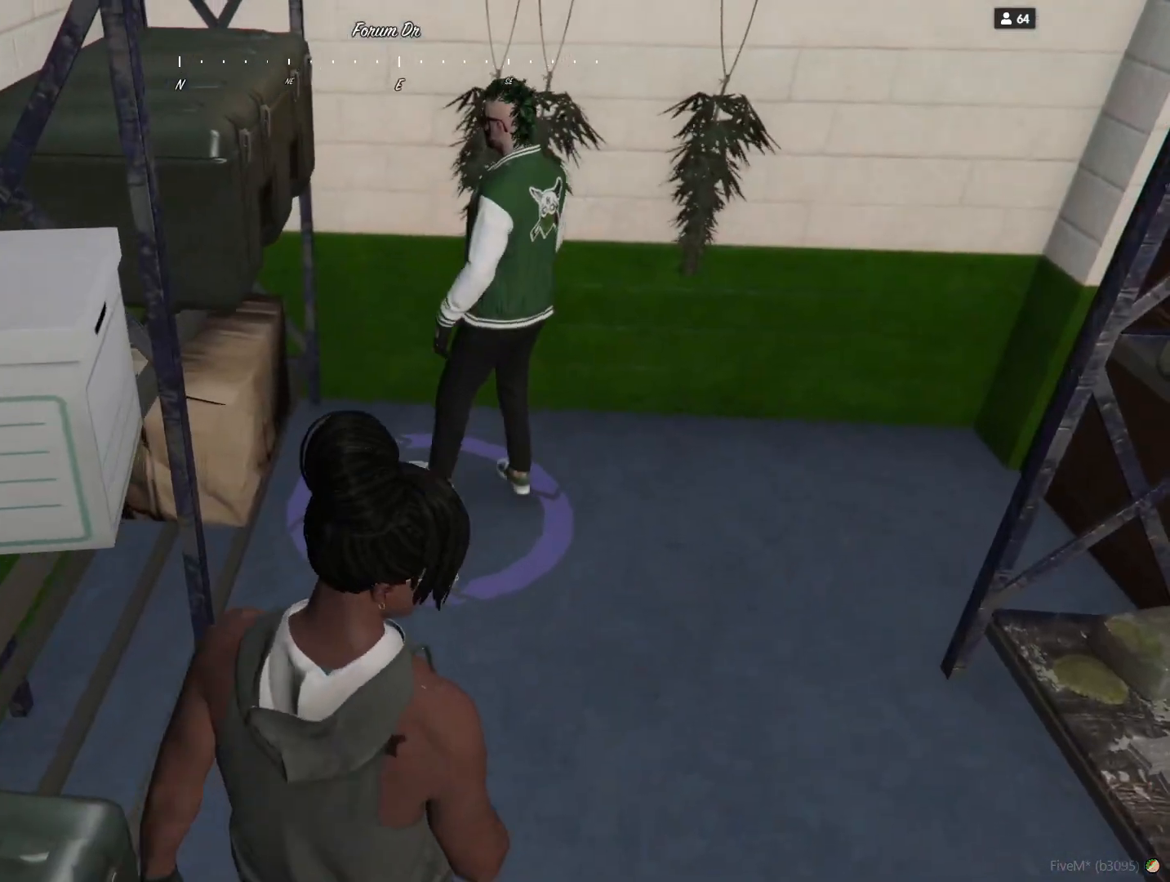
{"keys": [], "events": [[67, "d", "up"]]}
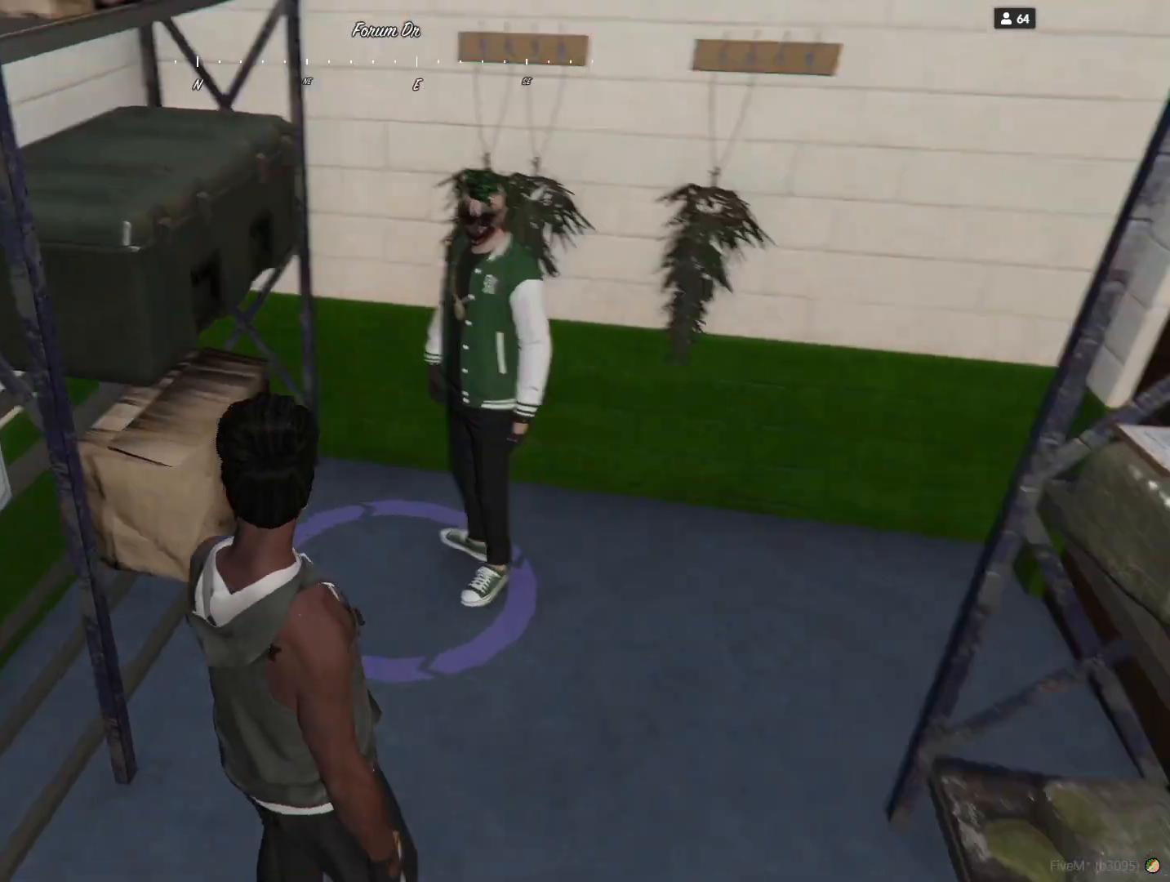
{"keys": [], "events": [[33, "q", "down"], [200, "q", "up"]]}
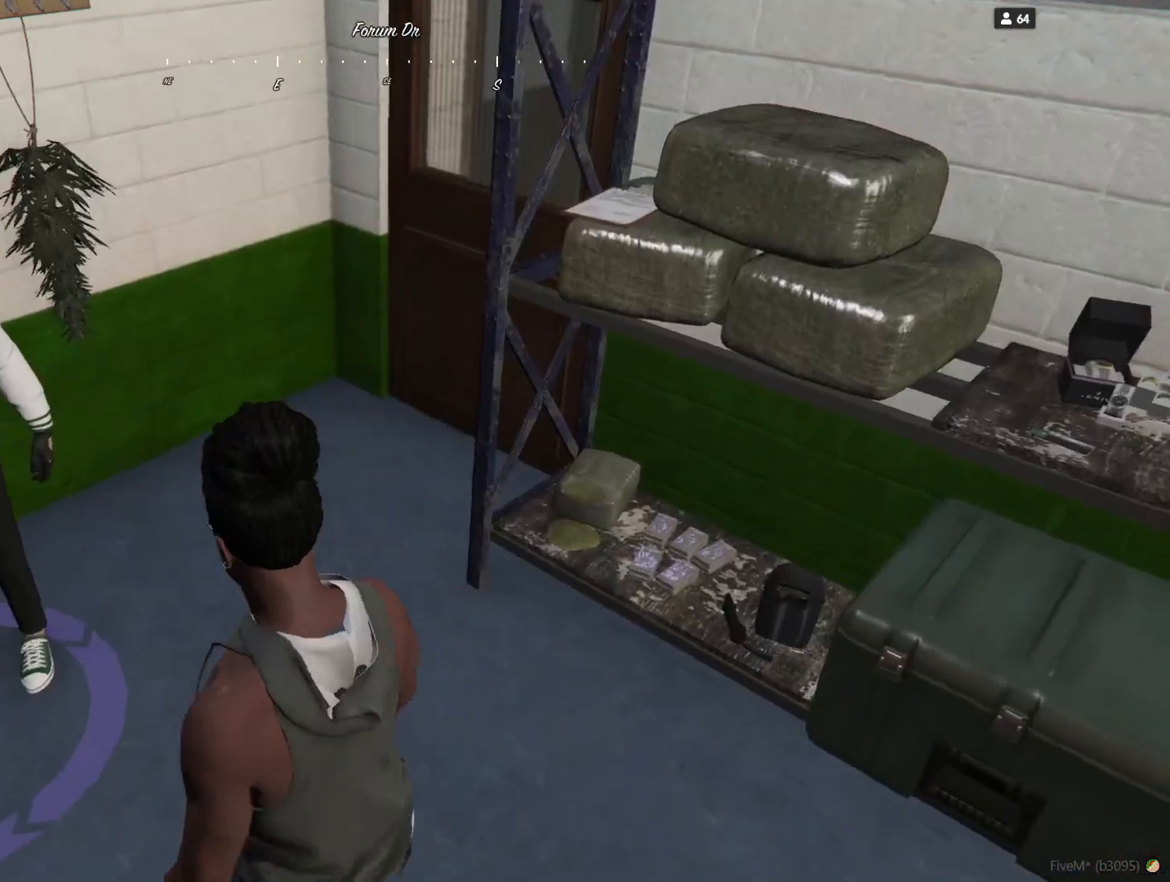
{"keys": ["q"], "events": [[500, "q", "down"]]}
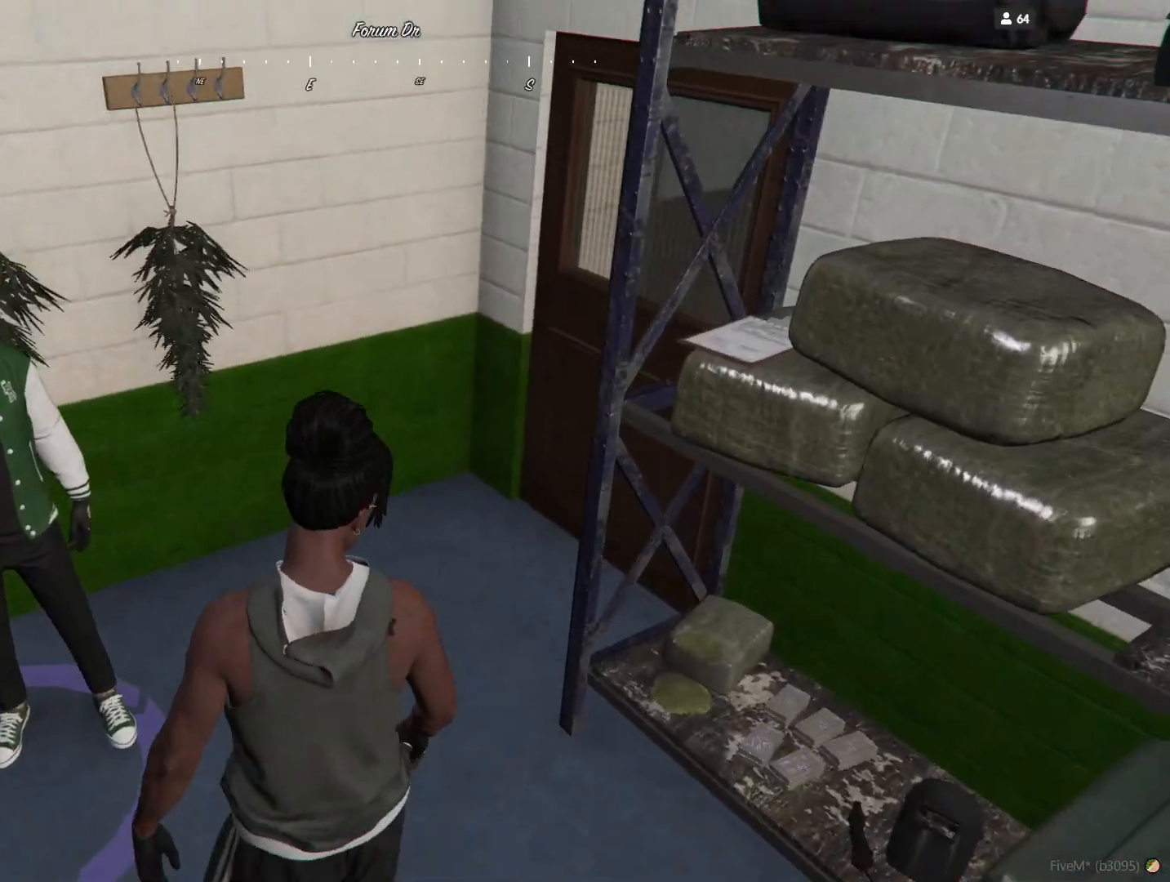
{"keys": [], "events": [[200, "q", "up"]]}
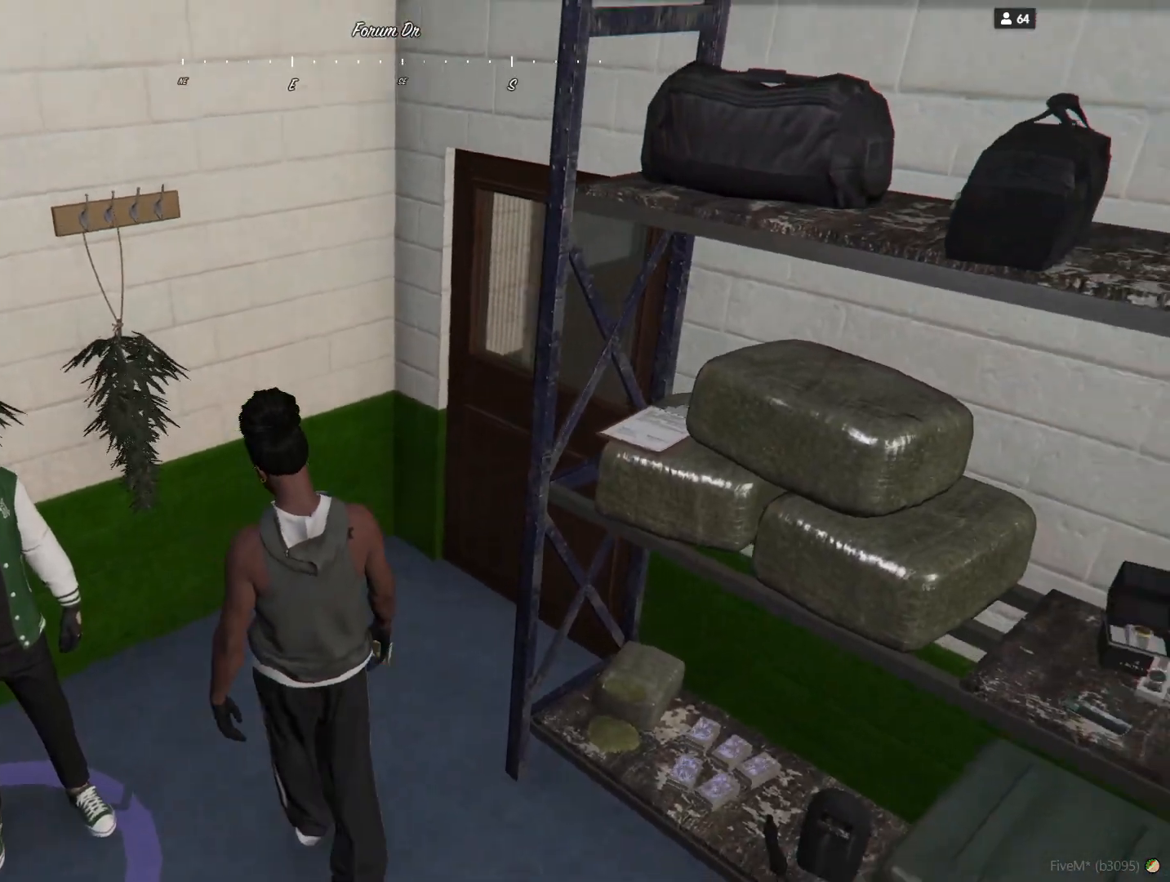
{"keys": [], "events": []}
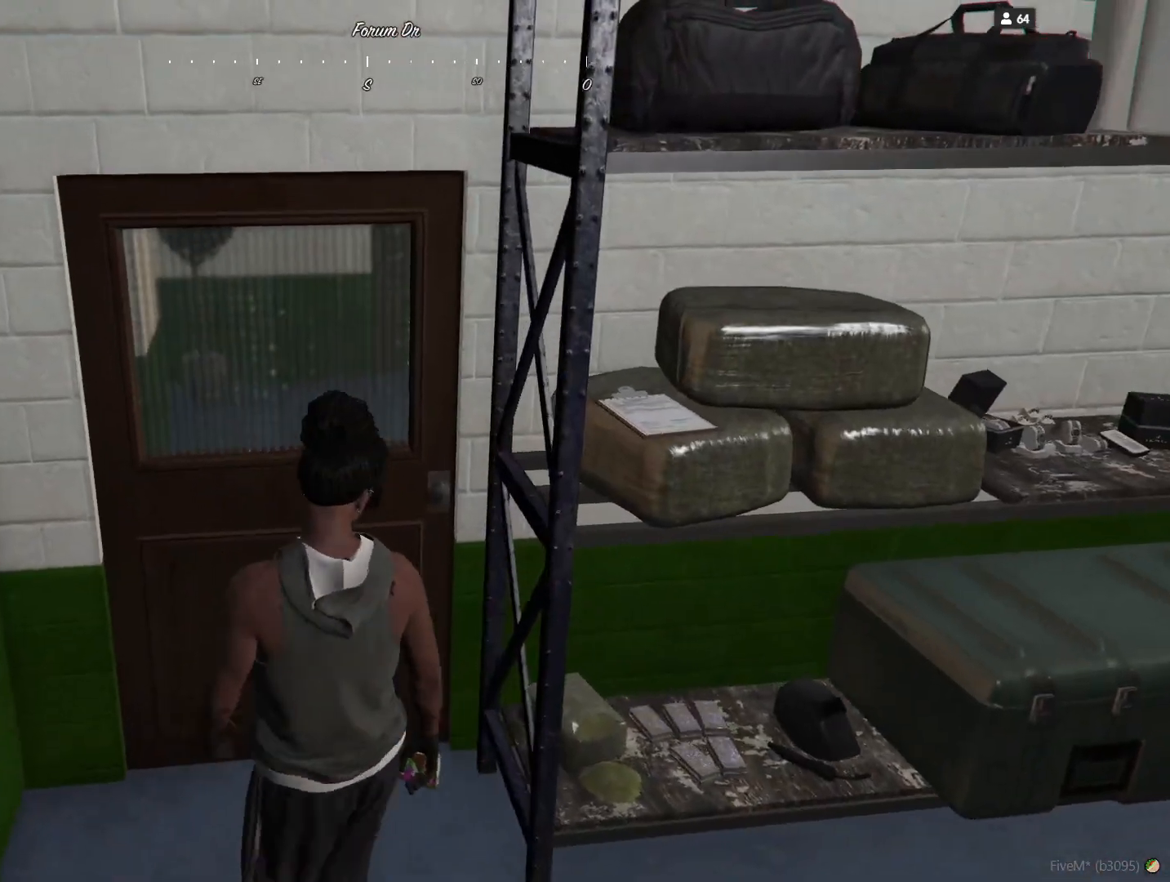
{"keys": [], "events": []}
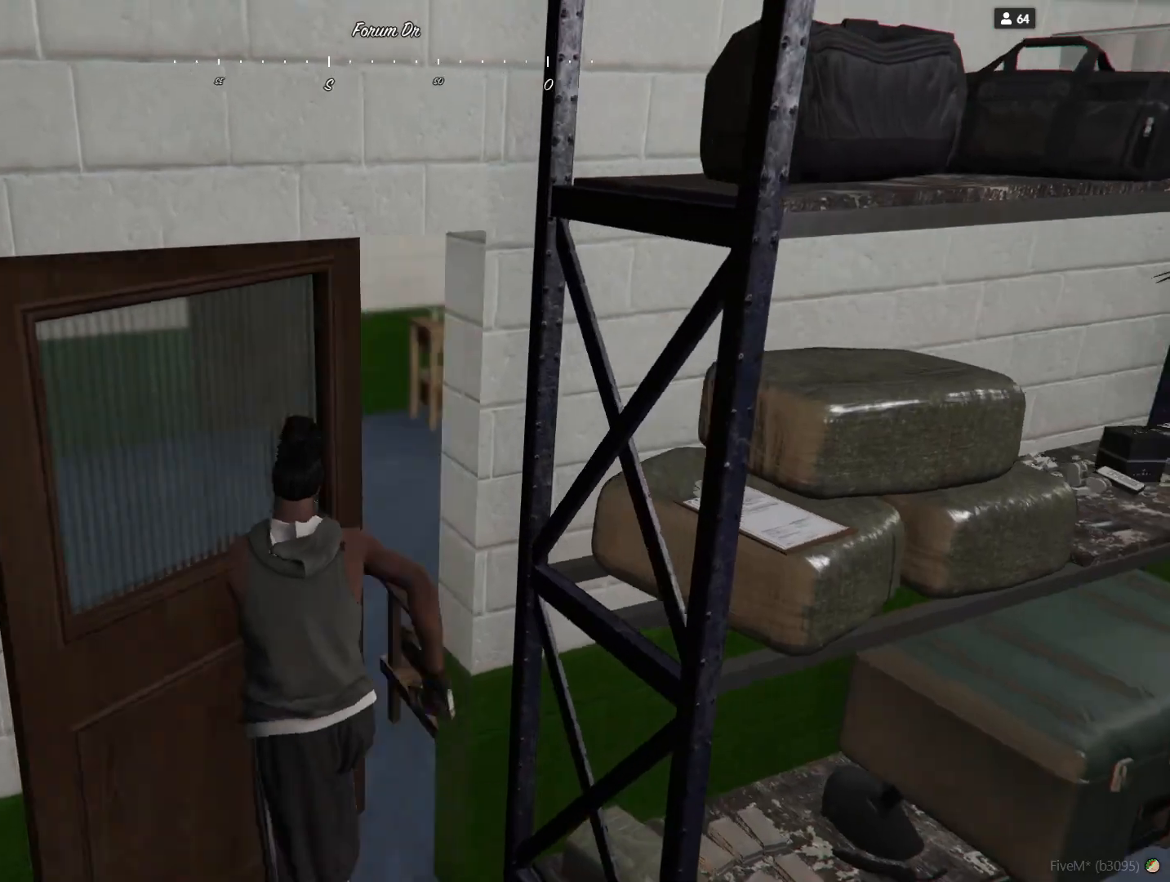
{"keys": [], "events": []}
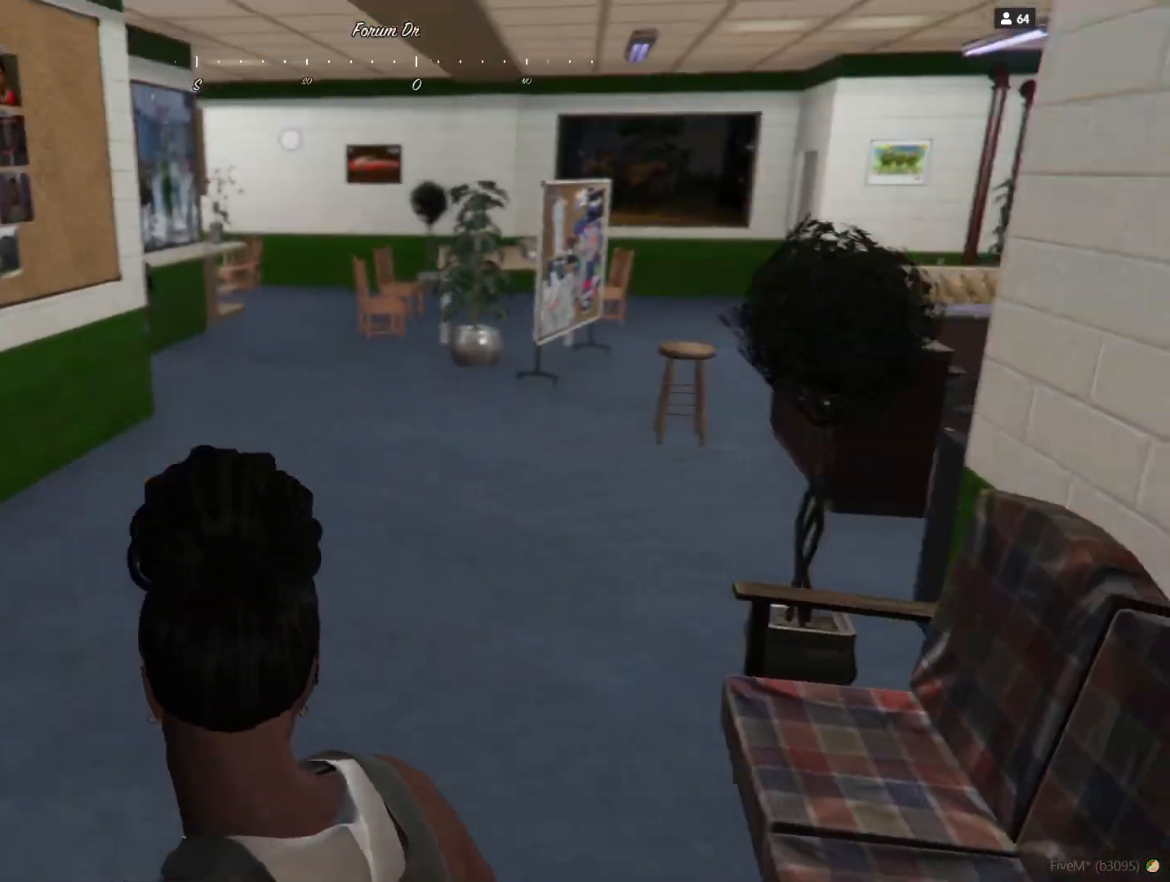
{"keys": [], "events": []}
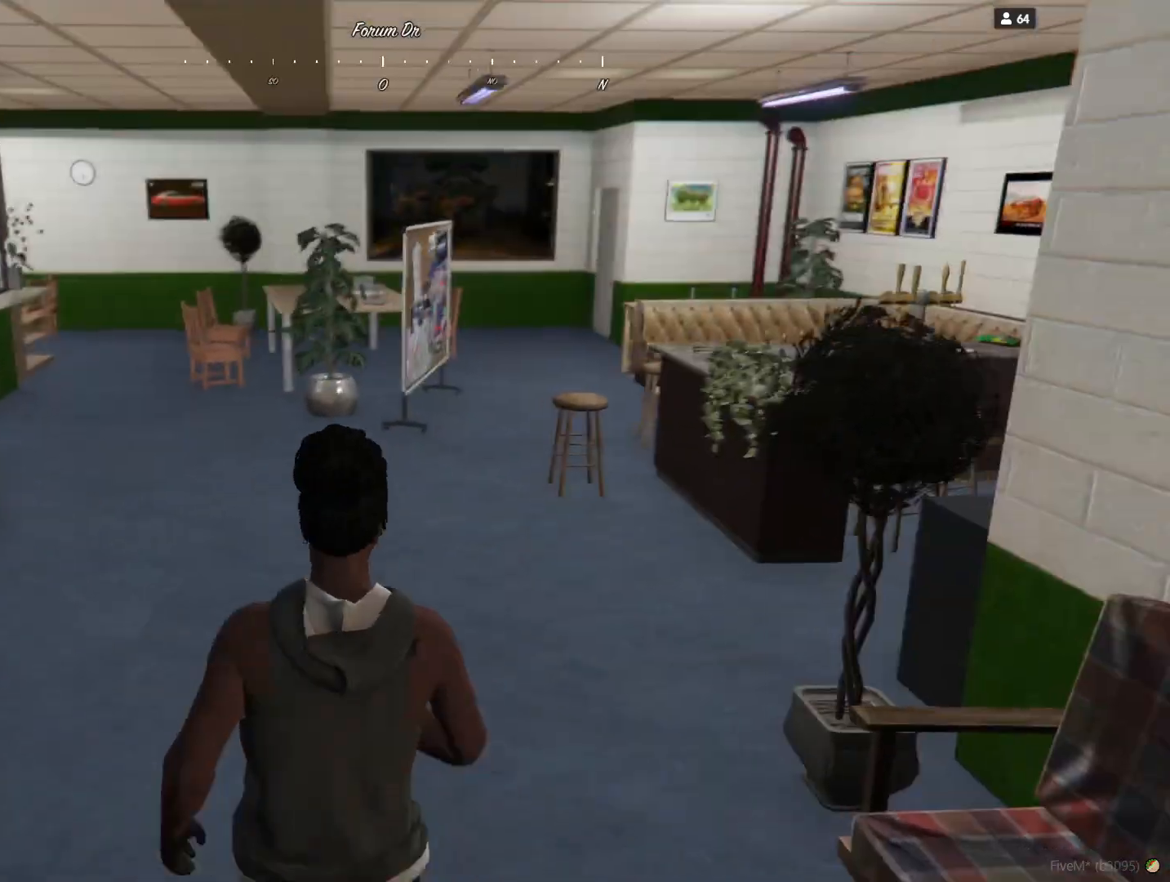
{"keys": [], "events": []}
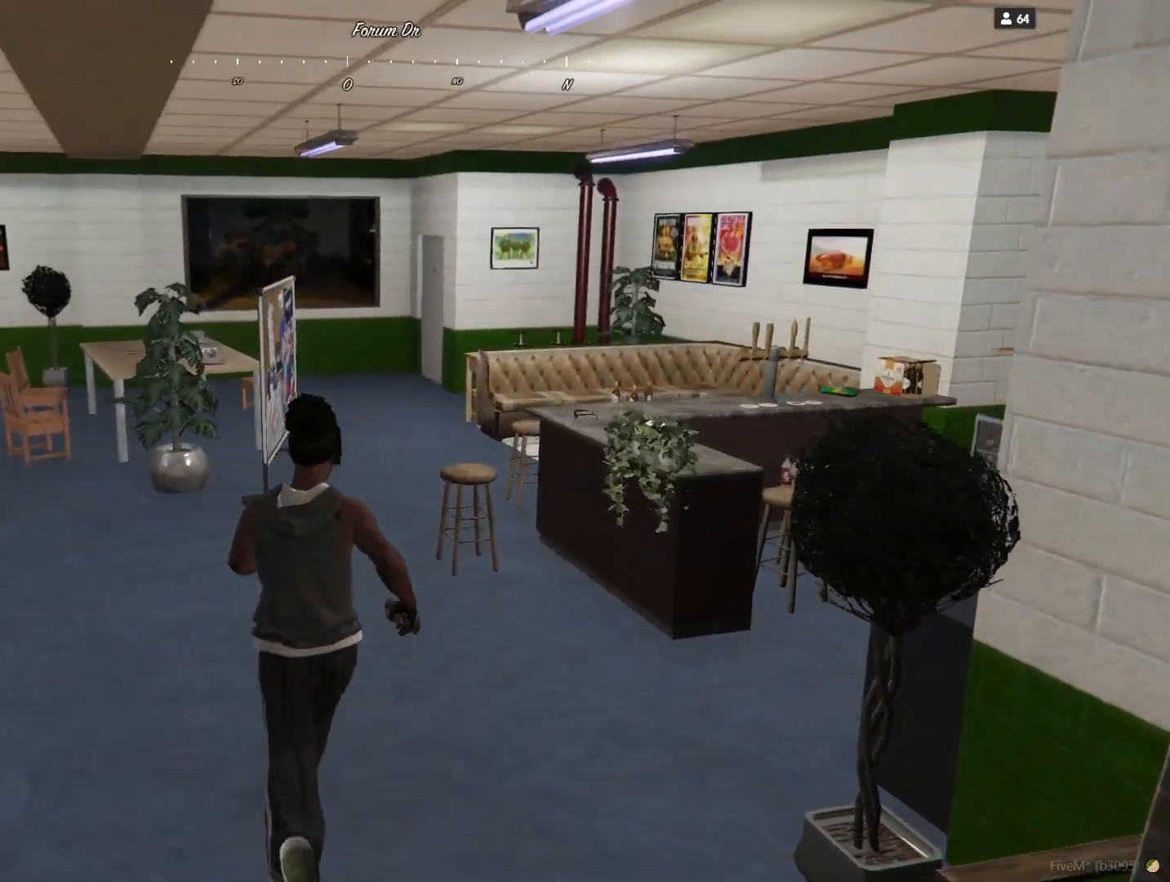
{"keys": [], "events": []}
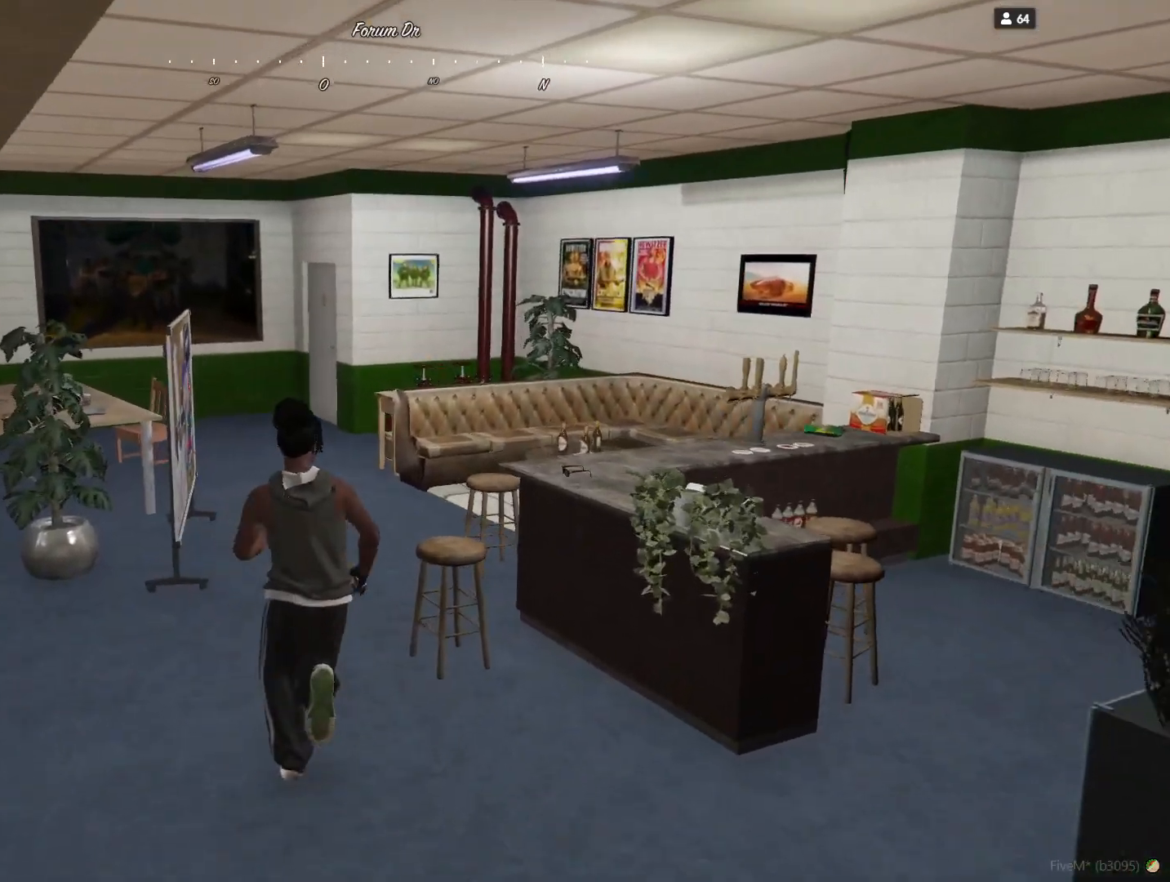
{"keys": [], "events": []}
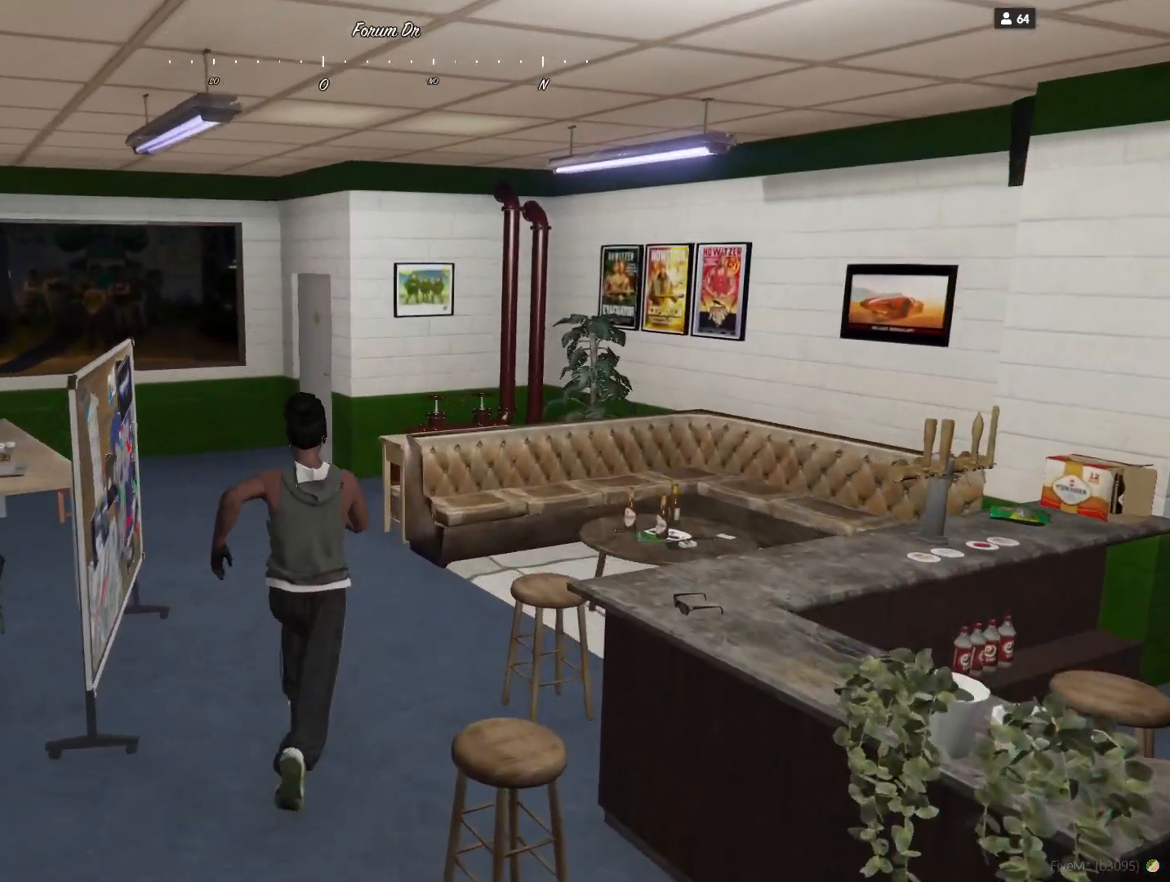
{"keys": [], "events": []}
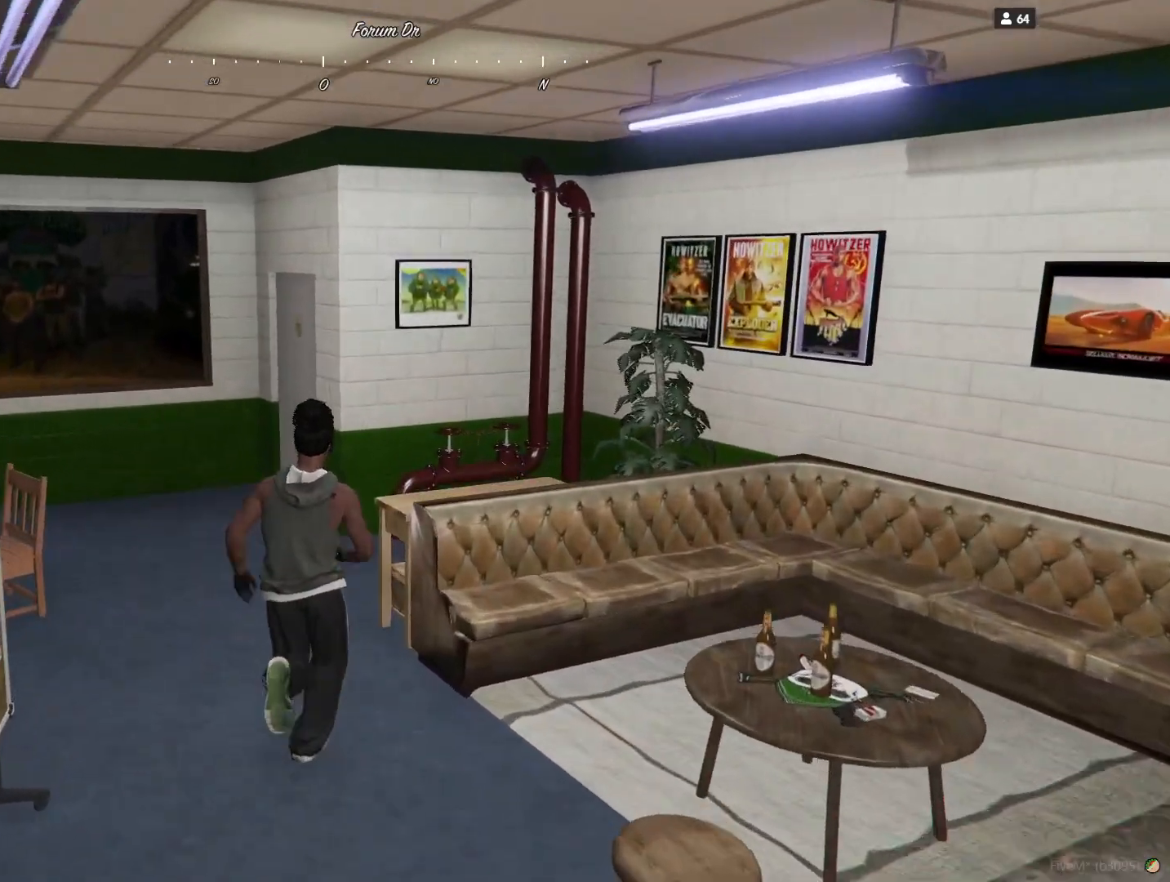
{"keys": [], "events": [[133, "q", "down"], [433, "q", "up"]]}
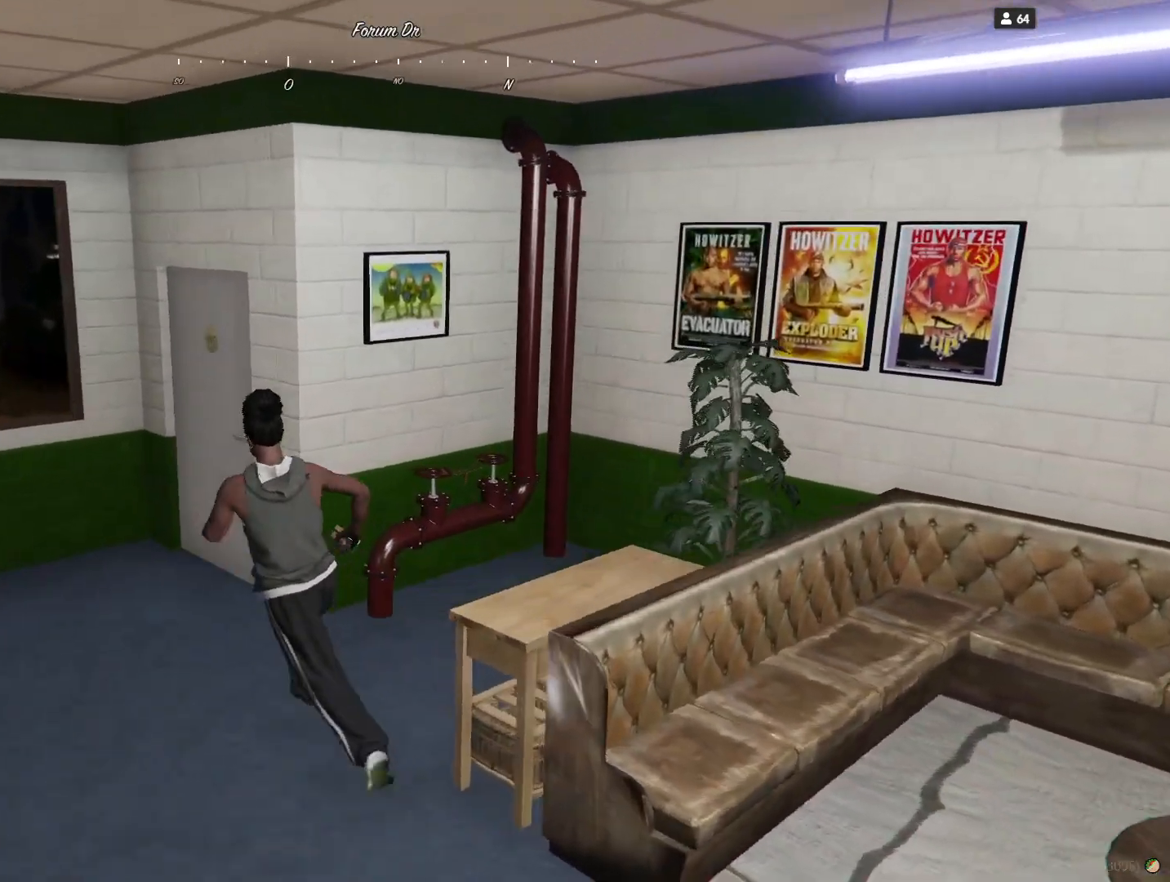
{"keys": [], "events": []}
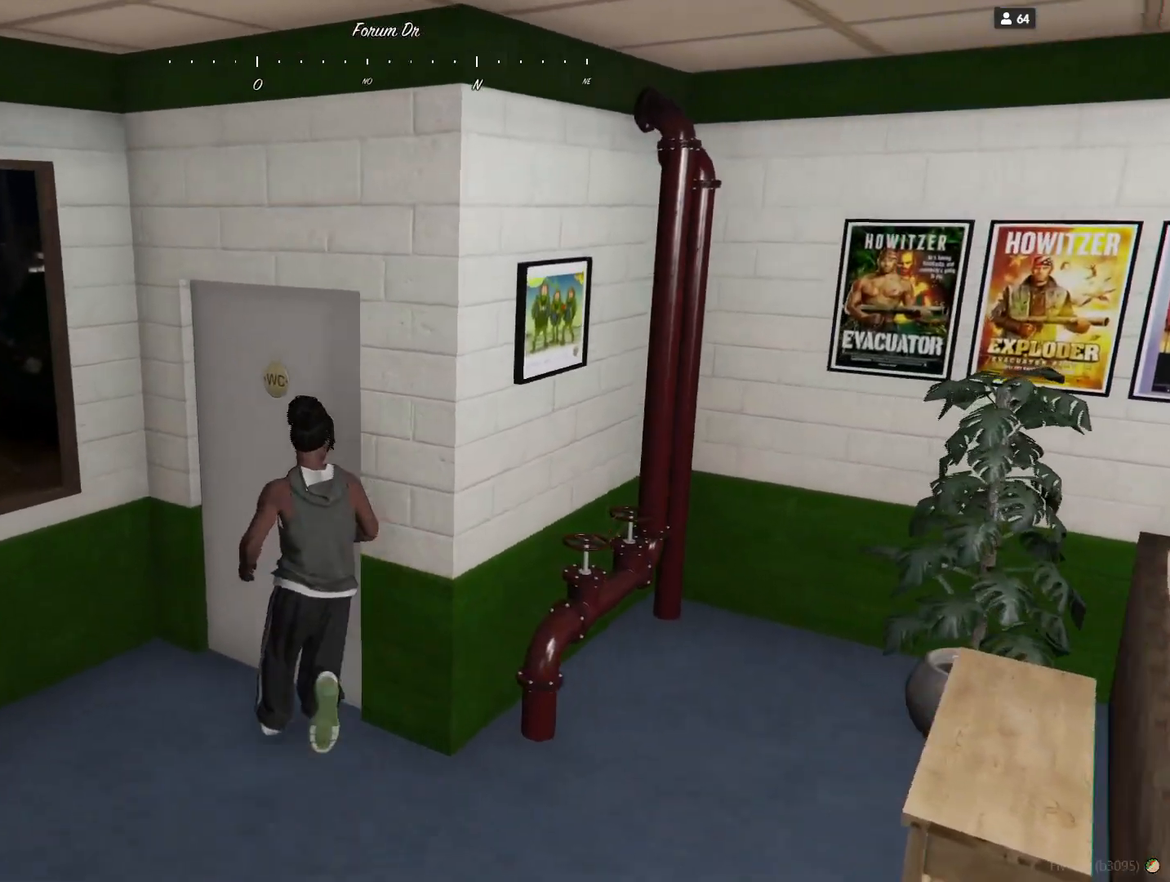
{"keys": ["d"], "events": [[200, "d", "down"]]}
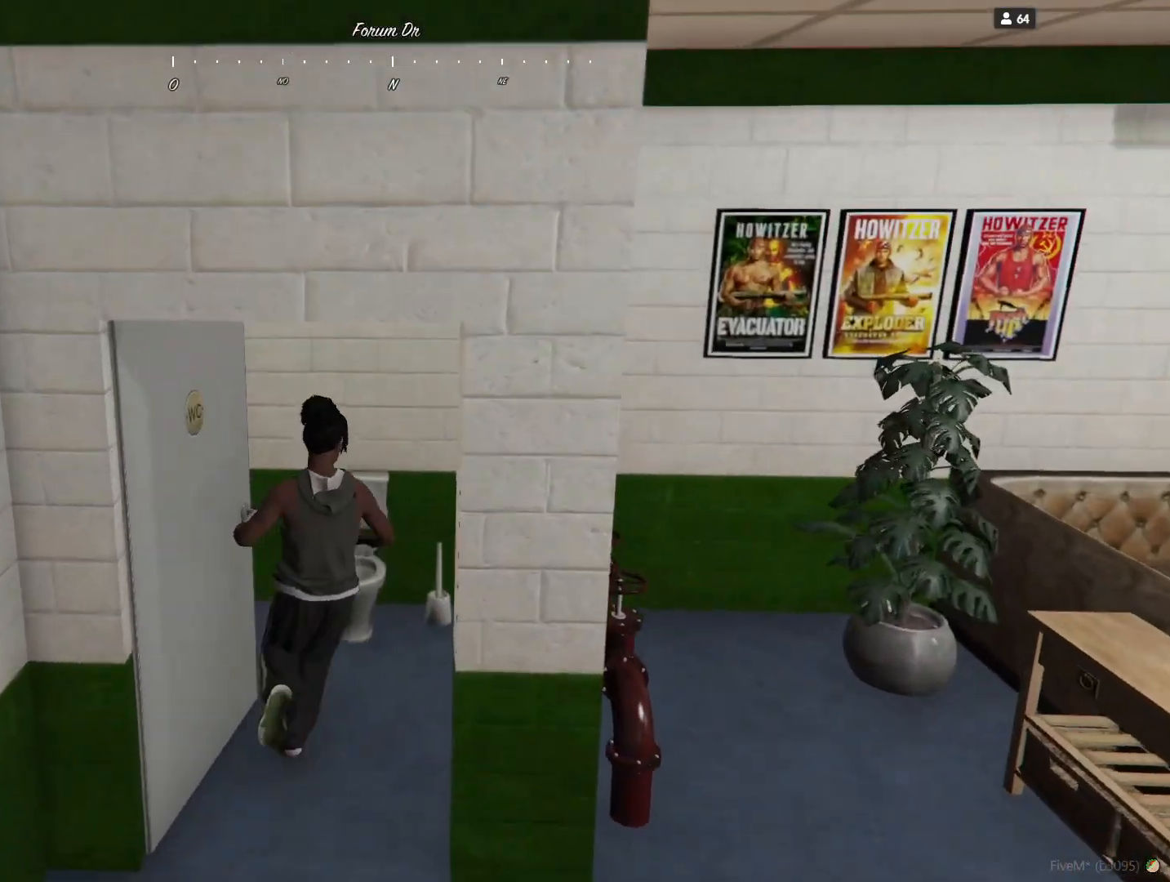
{"keys": [], "events": [[100, "d", "up"]]}